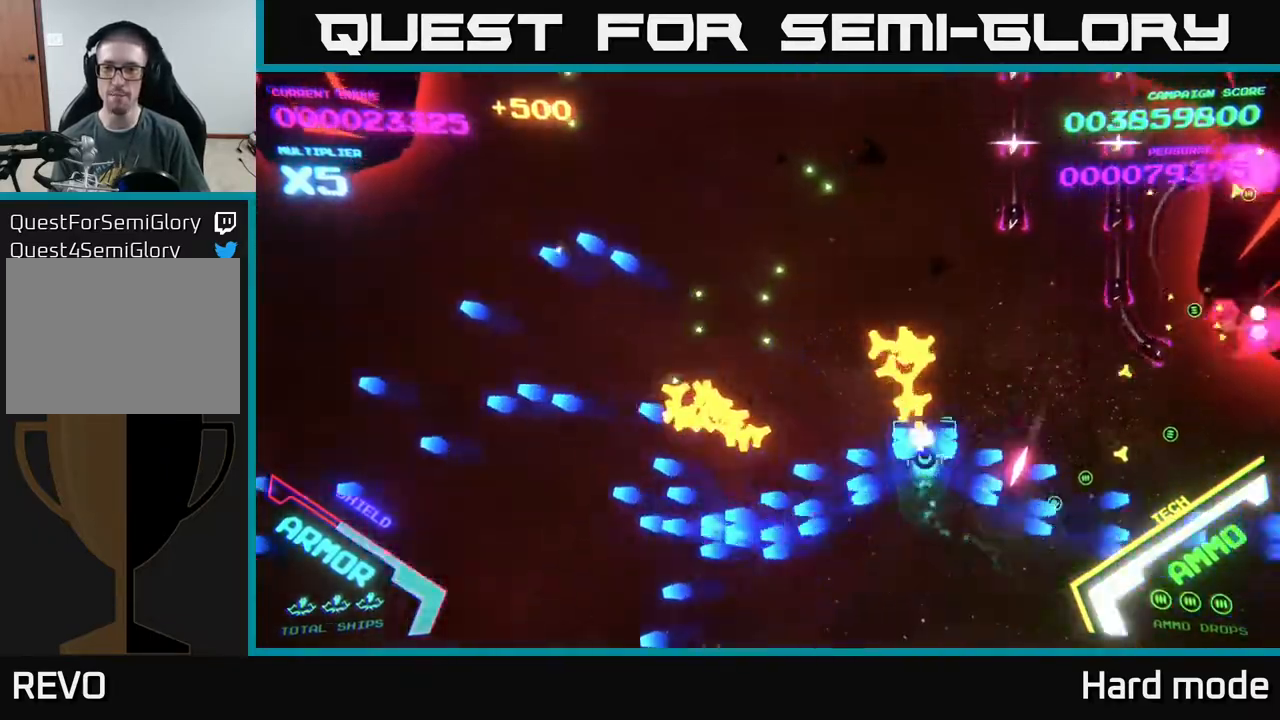
Gameplay with a controller (Xbox layout); each line is a JSON object with the inputs held at the frame after it. "events" lists button and stick changes between this image and that frame as [ms after this image, input, new state], when the widget could be followed in between. Not read: right_stick.
{"buttons": ["B"], "left_stick": "up", "events": []}
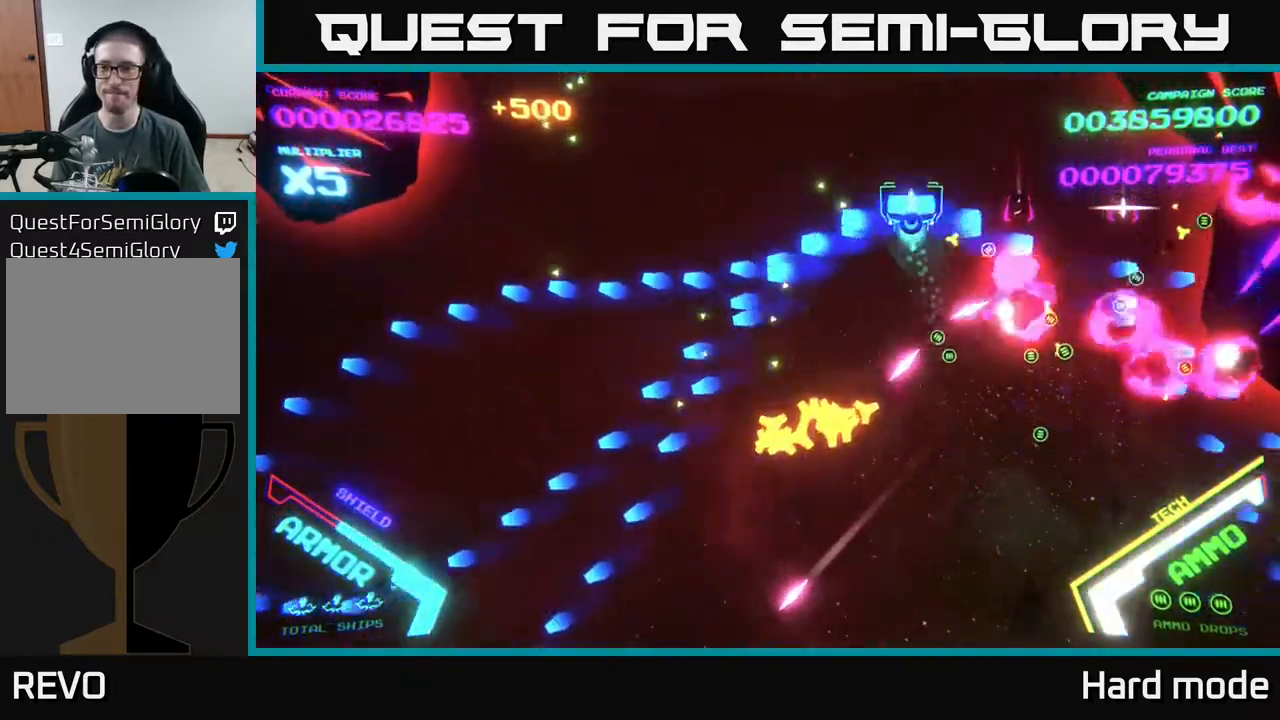
{"buttons": ["B"], "left_stick": "down-left", "events": [[217, "left_stick", "down-left"]]}
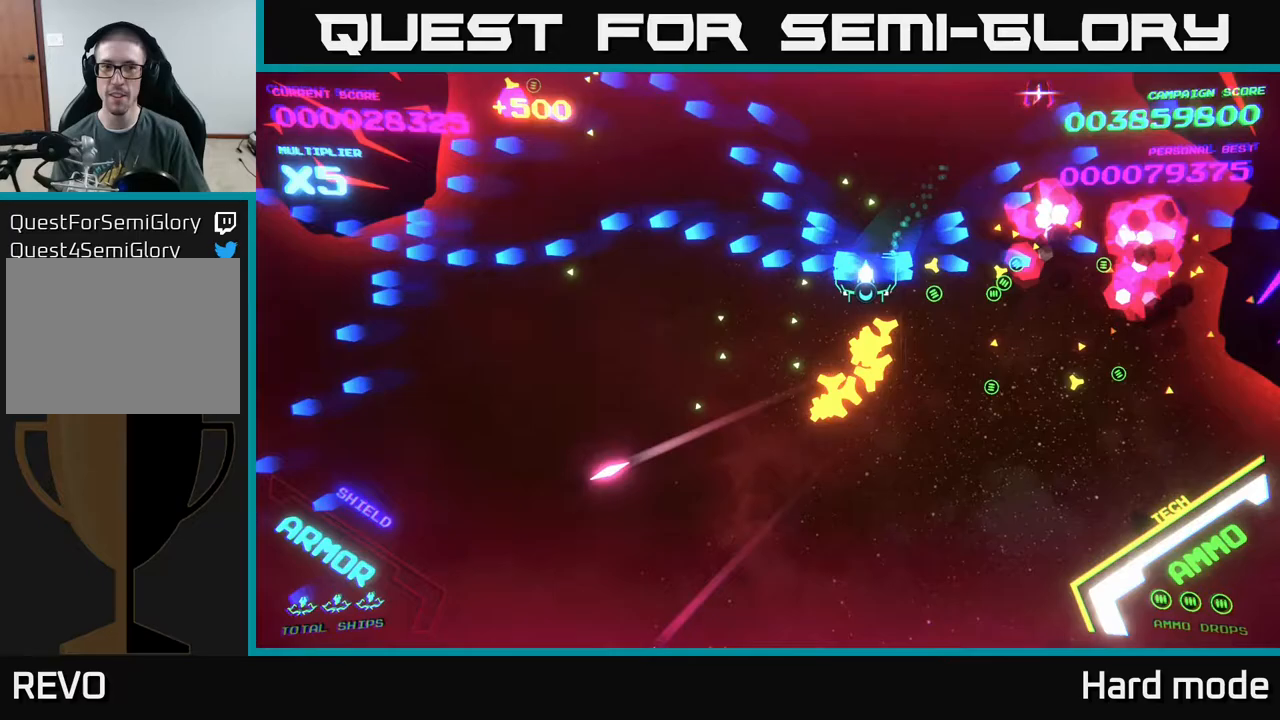
{"buttons": ["B"], "left_stick": "left", "events": [[100, "B", "up"], [150, "left_stick", "down-right"], [167, "B", "down"], [317, "left_stick", "down-left"], [467, "left_stick", "left"]]}
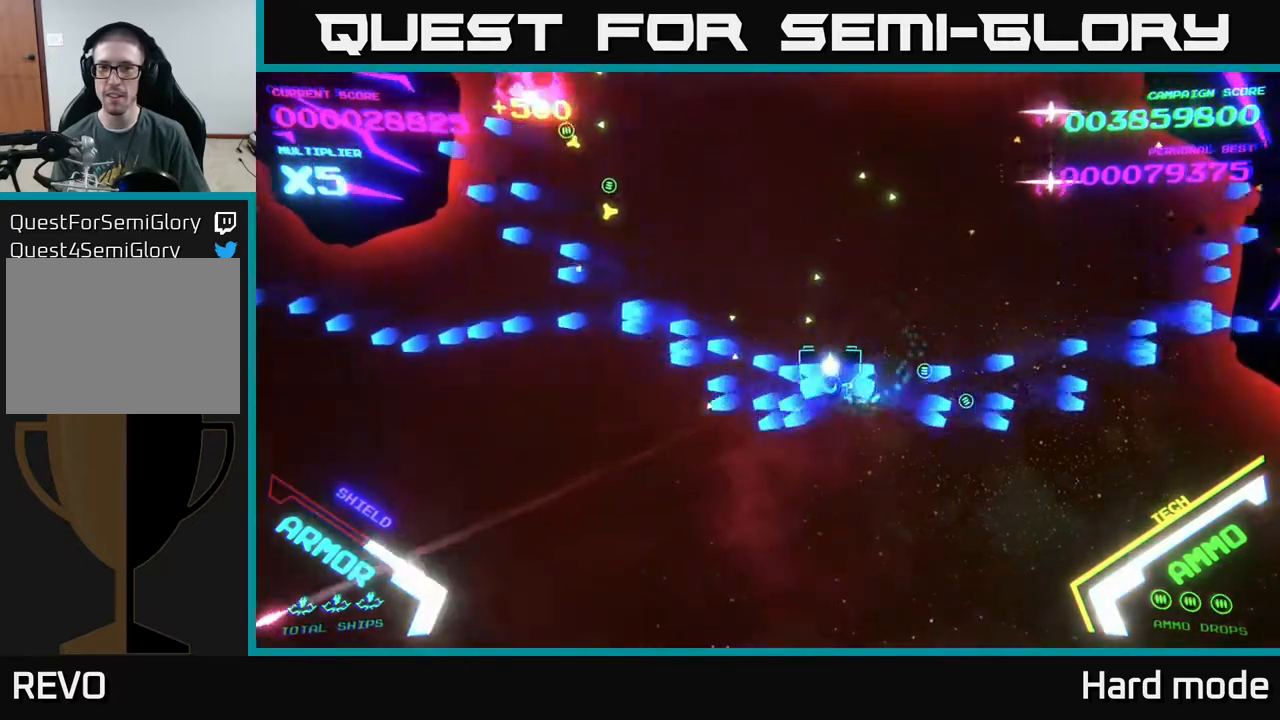
{"buttons": ["B"], "left_stick": "up", "events": [[17, "left_stick", "up-left"], [67, "B", "up"], [100, "left_stick", "up"], [133, "B", "down"]]}
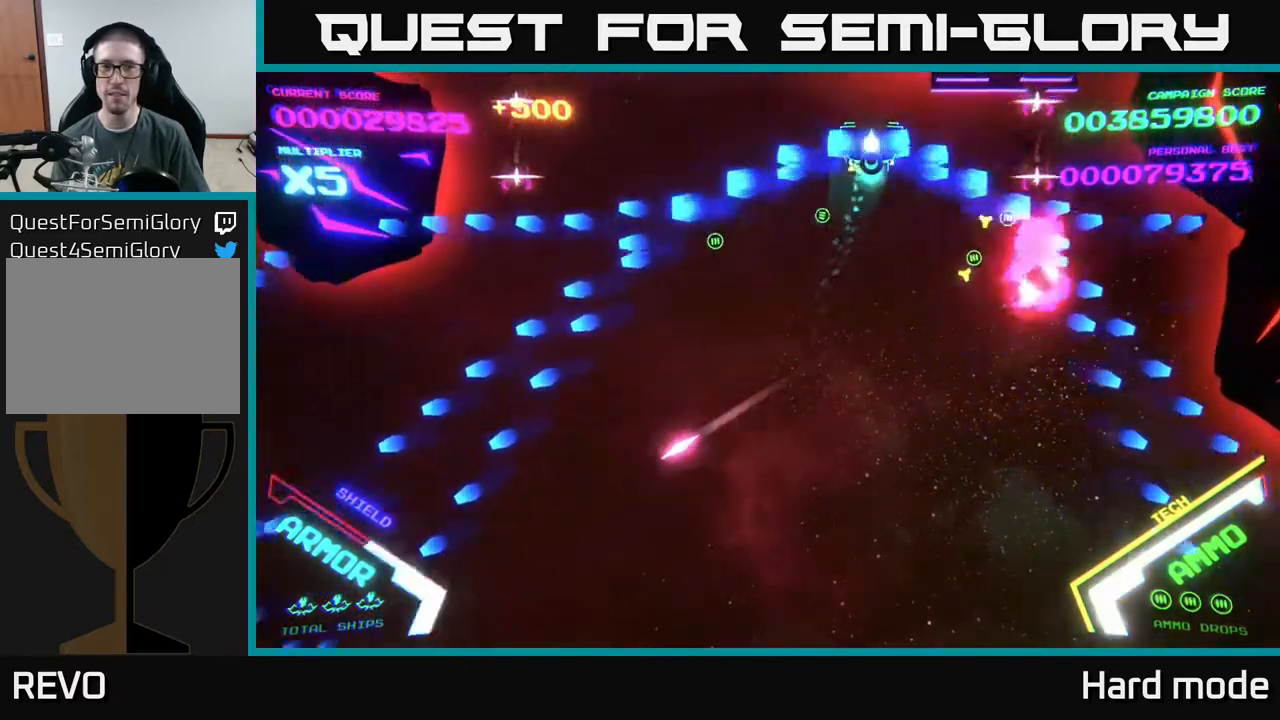
{"buttons": ["B"], "left_stick": "down-left", "events": [[283, "left_stick", "left"], [450, "left_stick", "down-left"]]}
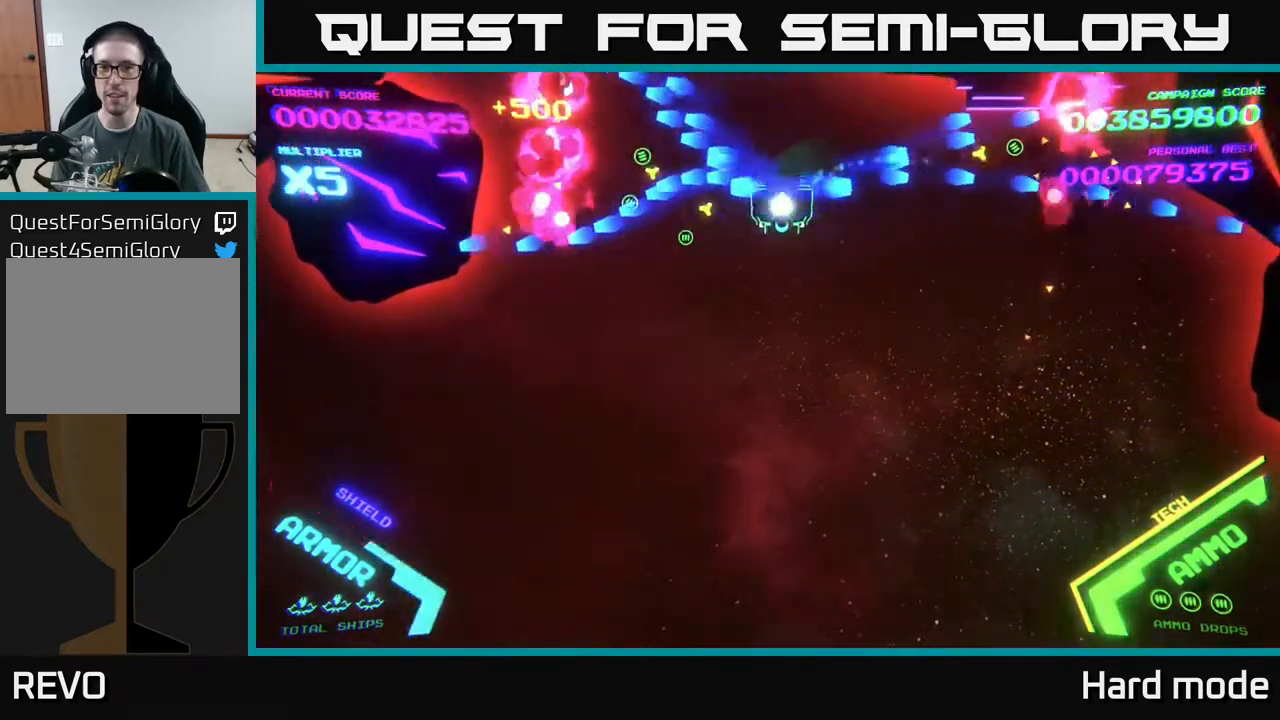
{"buttons": [], "left_stick": "up", "events": [[33, "left_stick", "down"], [300, "B", "up"], [317, "left_stick", "left"], [433, "left_stick", "up"]]}
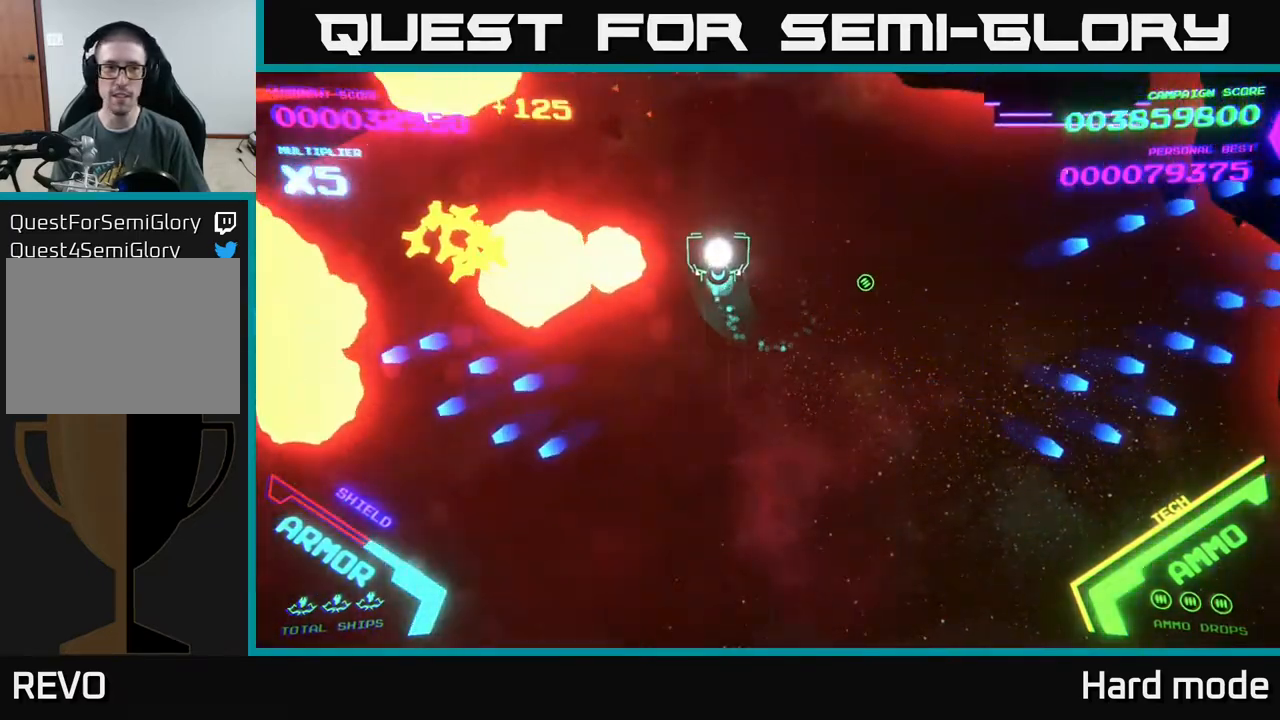
{"buttons": ["B"], "left_stick": "left", "events": [[200, "B", "down"], [283, "left_stick", "left"]]}
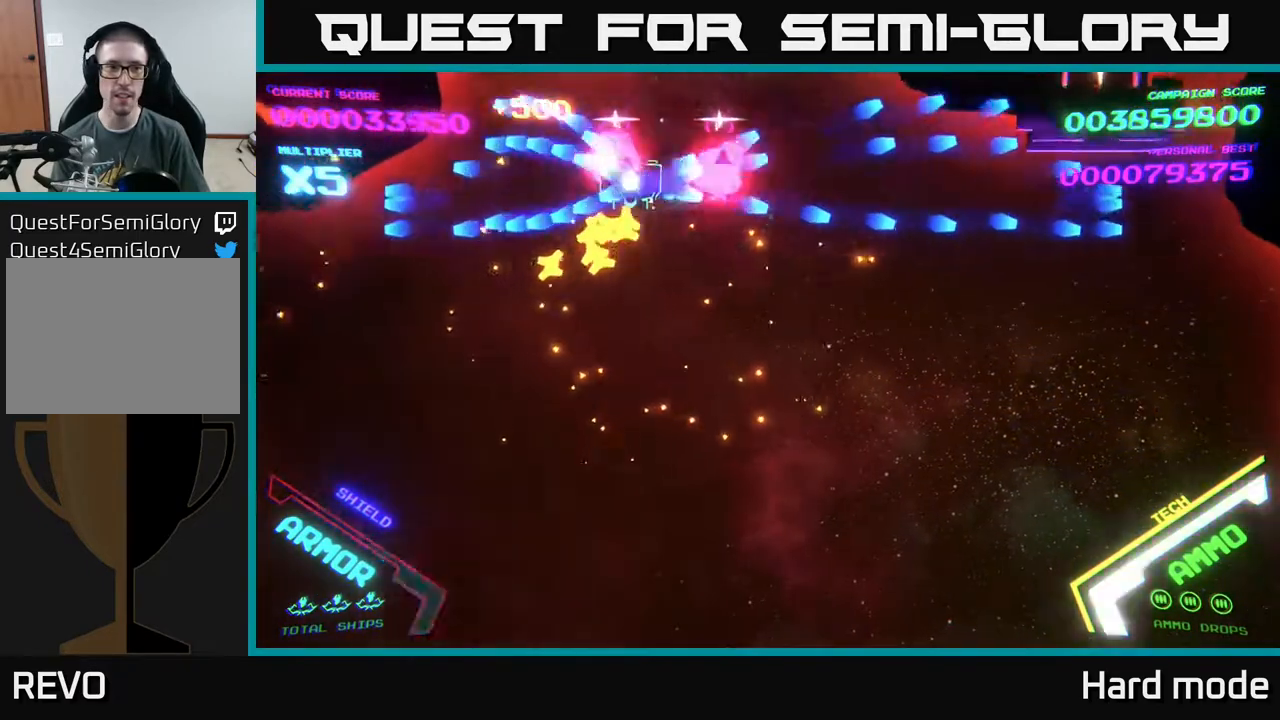
{"buttons": ["B"], "left_stick": "down", "events": [[167, "left_stick", "up"], [300, "left_stick", "center"], [500, "left_stick", "down"]]}
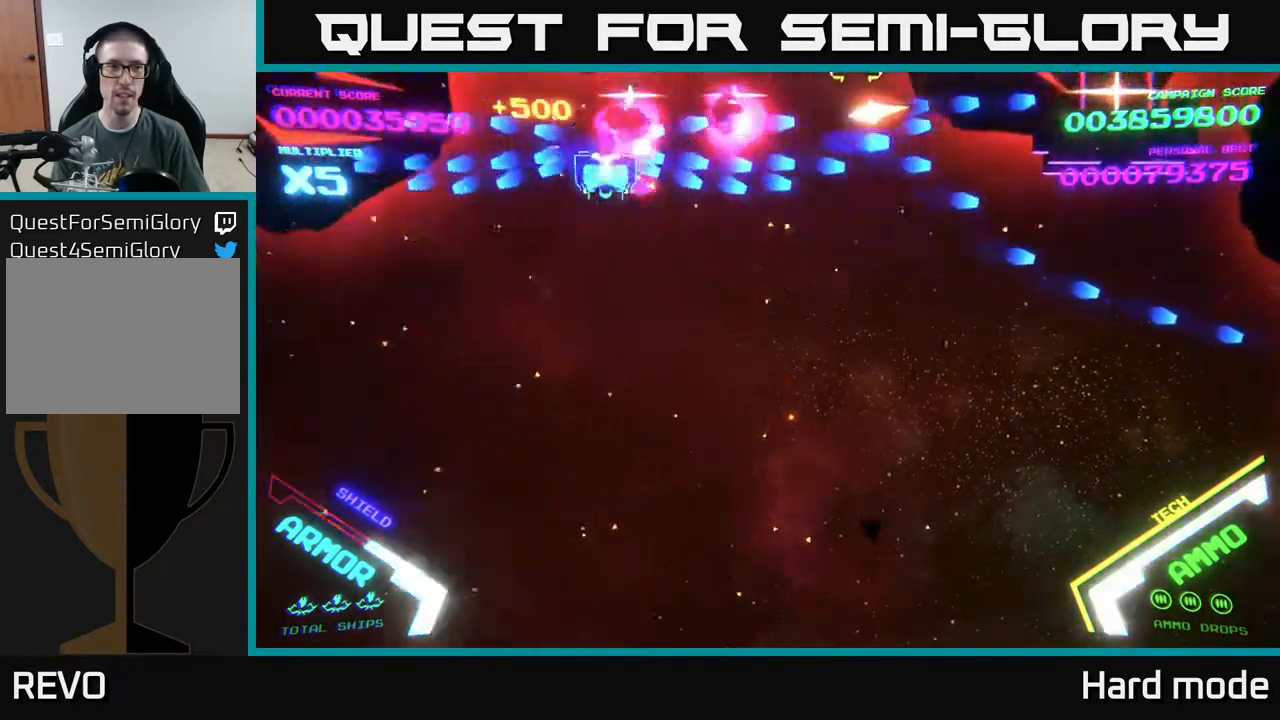
{"buttons": [], "left_stick": "right", "events": [[100, "B", "up"], [167, "B", "down"], [400, "B", "up"], [400, "left_stick", "right"]]}
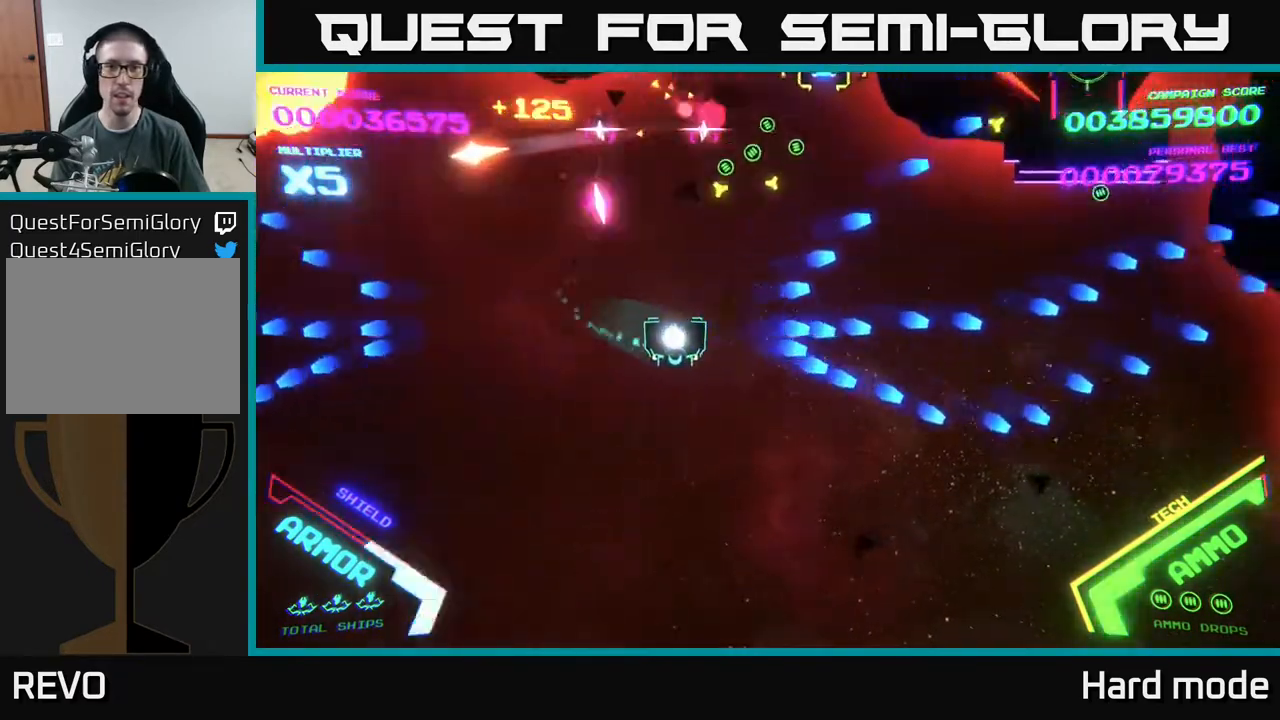
{"buttons": ["A"], "left_stick": "down-right", "events": [[117, "A", "down"], [250, "left_stick", "down-right"], [450, "A", "up"], [467, "A", "down"]]}
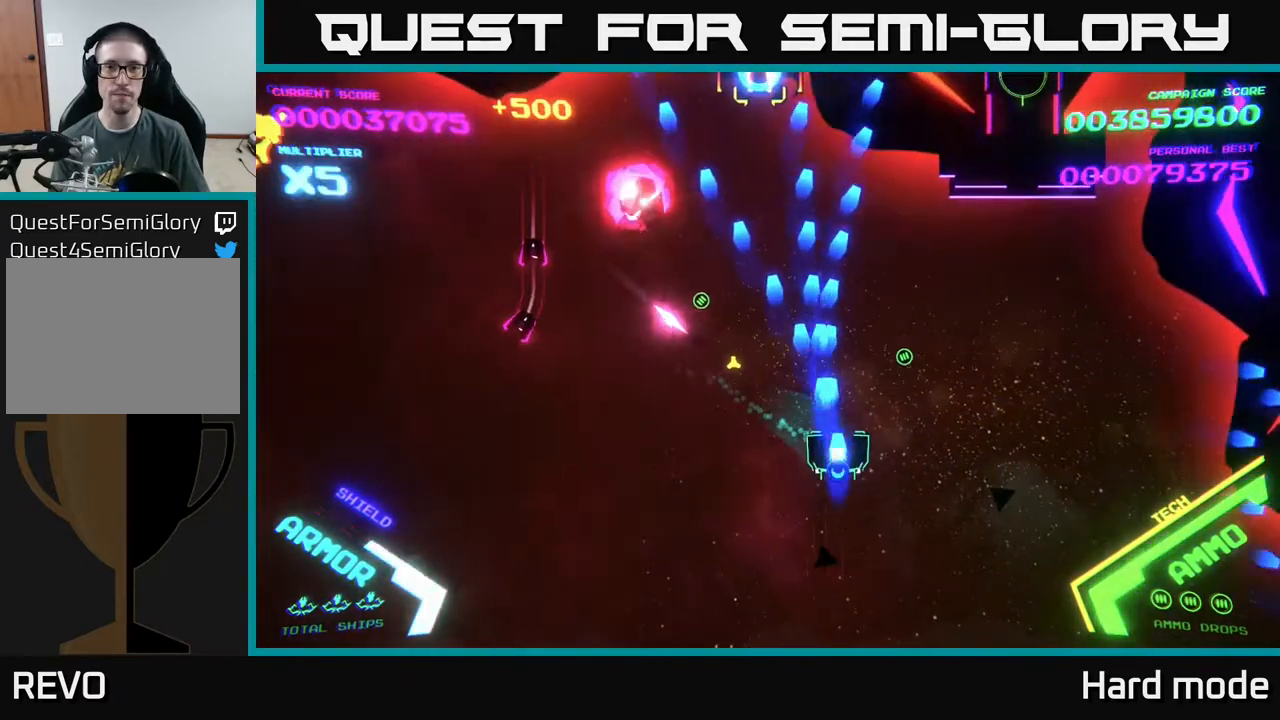
{"buttons": [], "left_stick": "up", "events": [[200, "A", "up"], [217, "left_stick", "right"], [500, "left_stick", "up"]]}
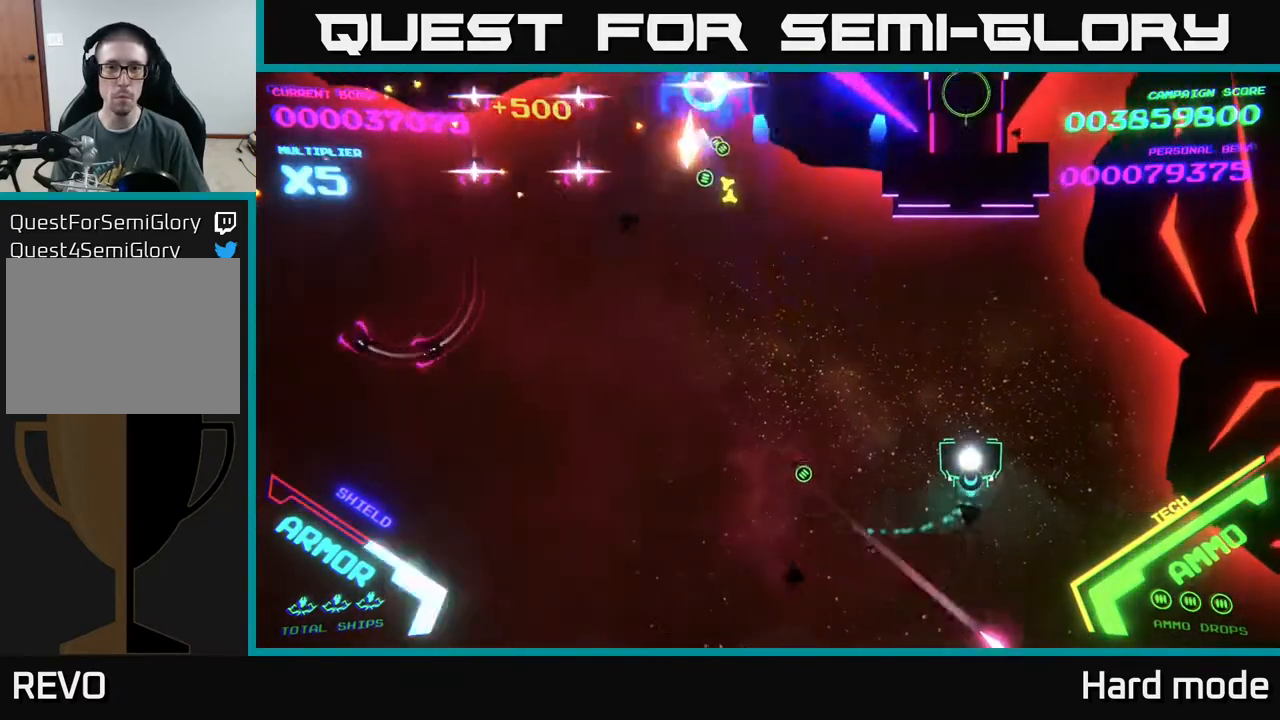
{"buttons": ["A"], "left_stick": "up-left", "events": [[100, "left_stick", "left"], [217, "left_stick", "down-left"], [417, "A", "down"], [450, "left_stick", "up-left"]]}
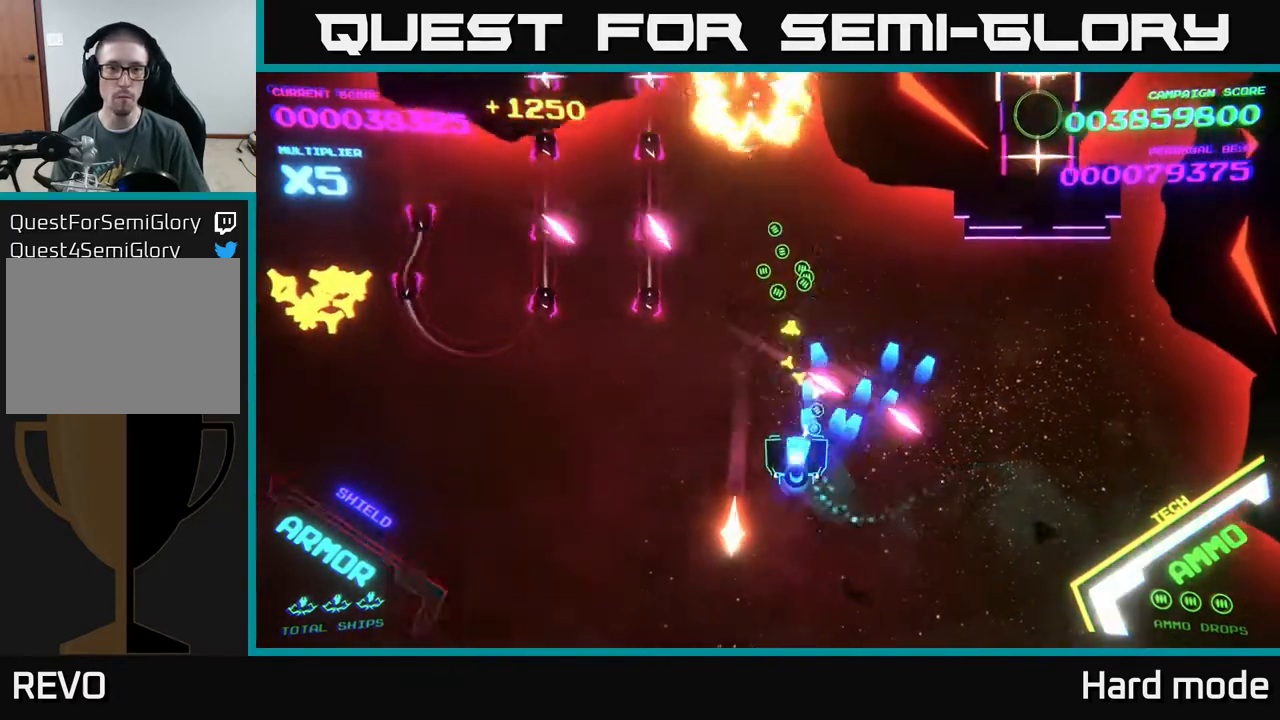
{"buttons": ["A"], "left_stick": "left", "events": [[67, "A", "up"], [117, "left_stick", "down-left"], [283, "A", "down"], [300, "left_stick", "left"]]}
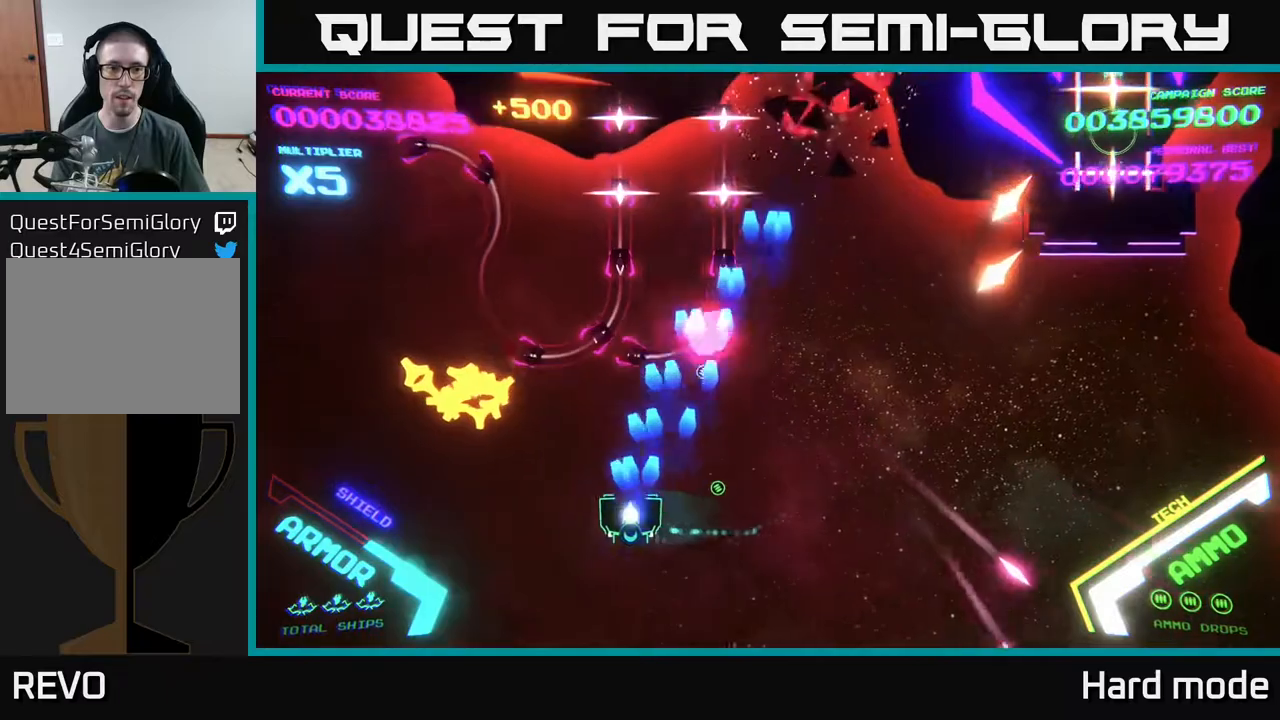
{"buttons": ["A"], "left_stick": "left", "events": []}
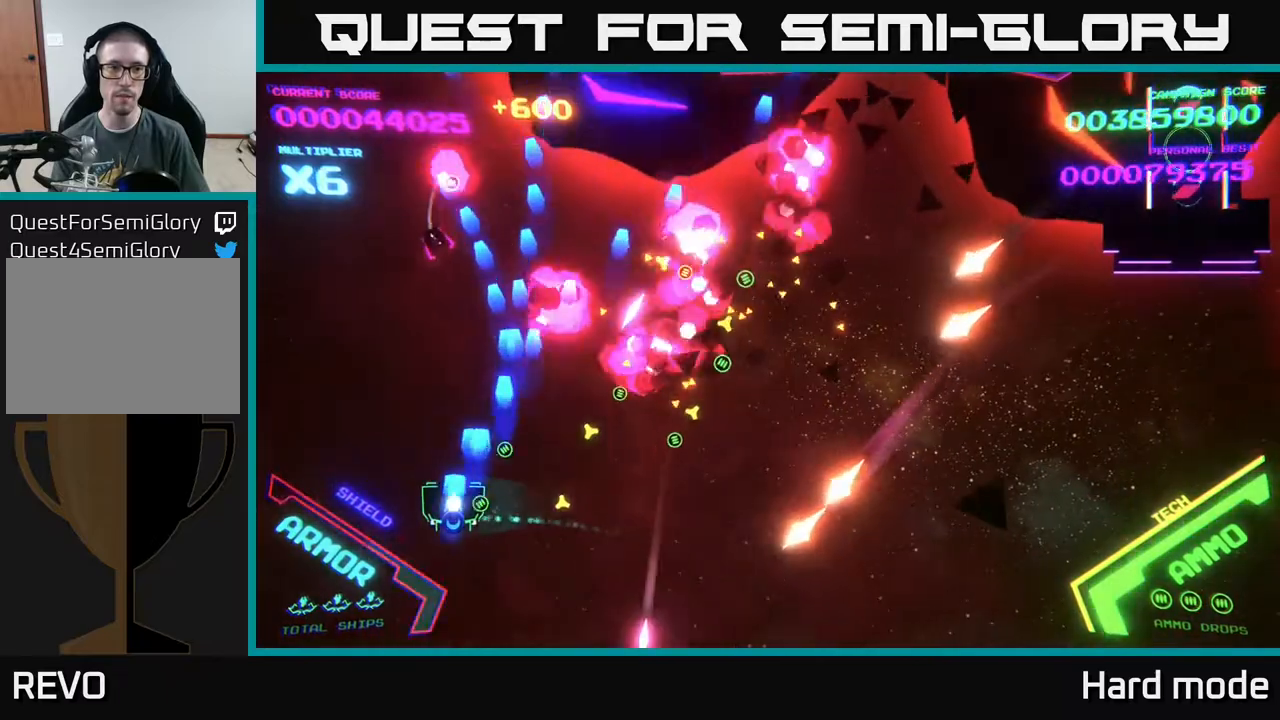
{"buttons": ["B"], "left_stick": "up", "events": [[133, "left_stick", "up-left"], [317, "A", "up"], [383, "B", "down"], [400, "left_stick", "up"]]}
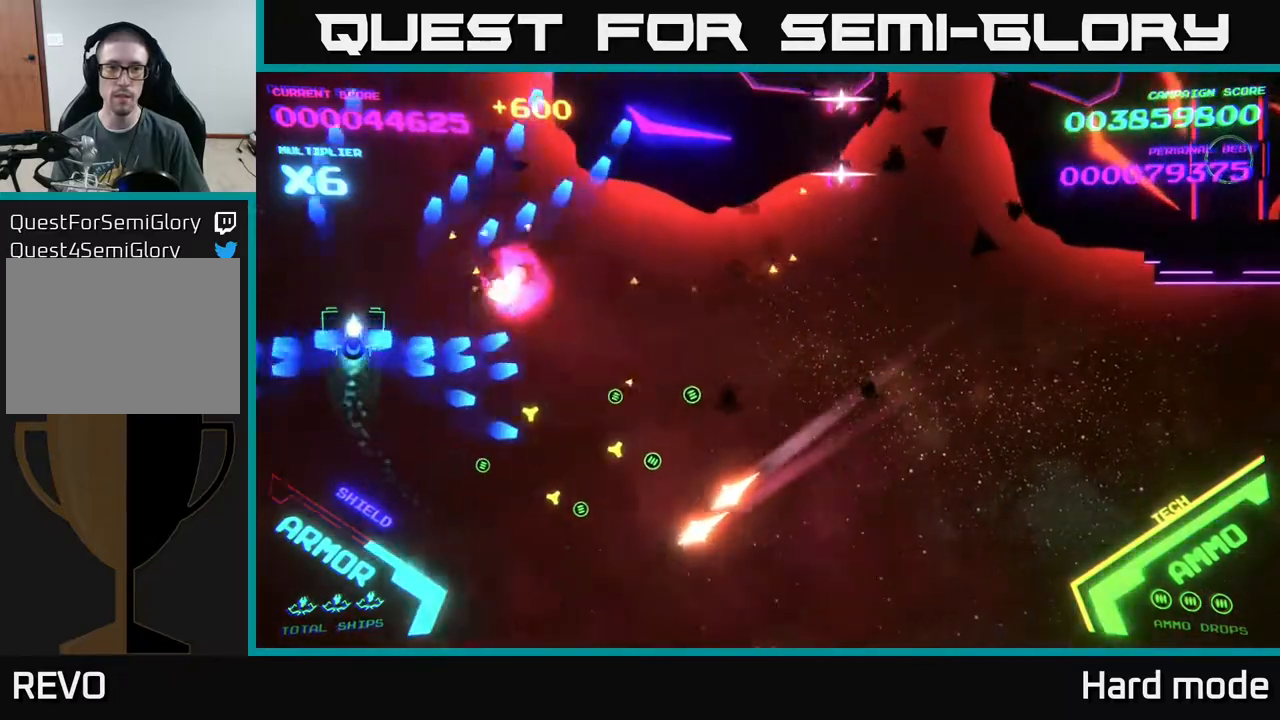
{"buttons": ["B"], "left_stick": "center", "events": [[333, "left_stick", "up-right"], [433, "left_stick", "center"]]}
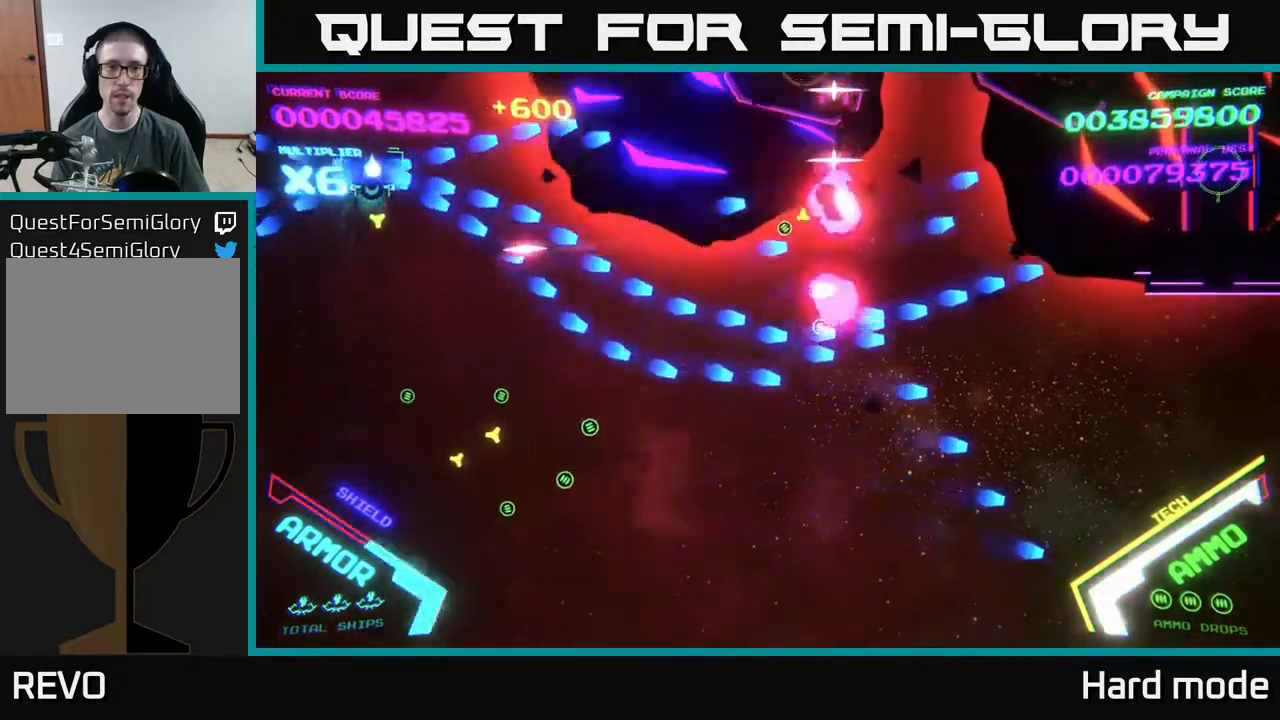
{"buttons": ["B"], "left_stick": "left", "events": [[467, "left_stick", "left"]]}
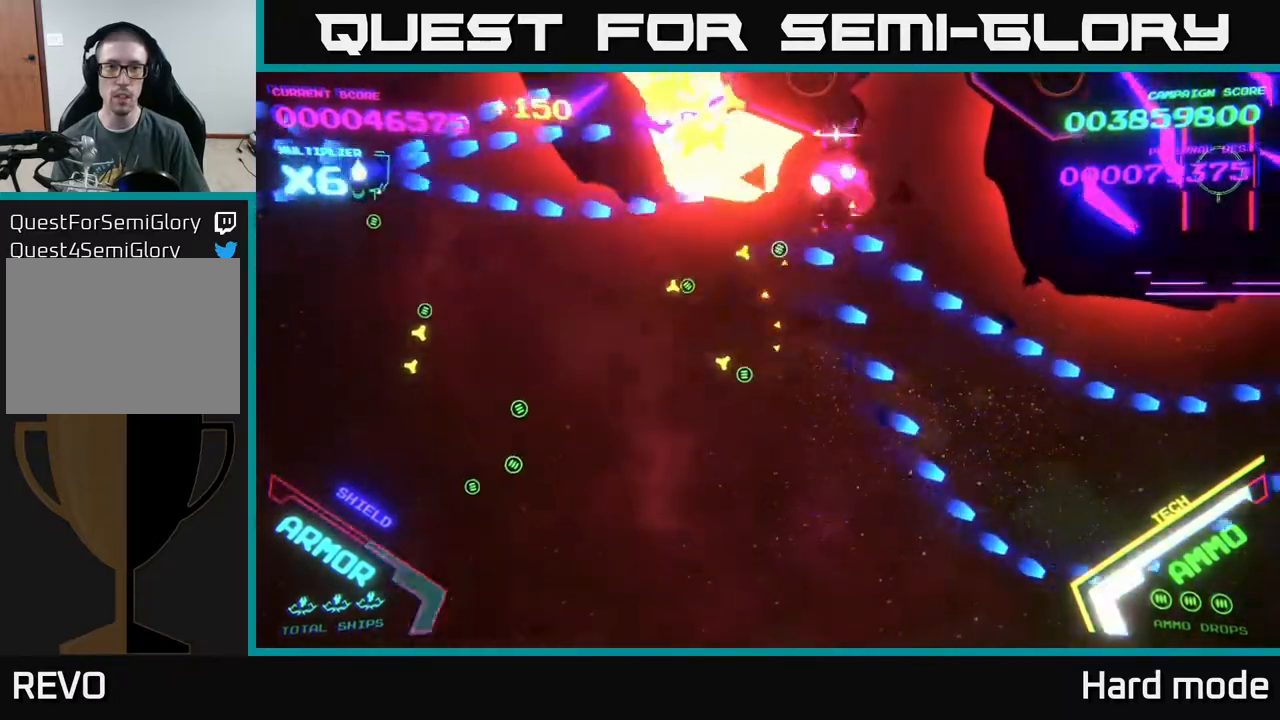
{"buttons": ["B"], "left_stick": "down-right", "events": [[83, "left_stick", "down-left"], [183, "B", "up"], [183, "left_stick", "down"], [250, "B", "down"], [317, "B", "up"], [383, "B", "down"], [450, "left_stick", "down-right"]]}
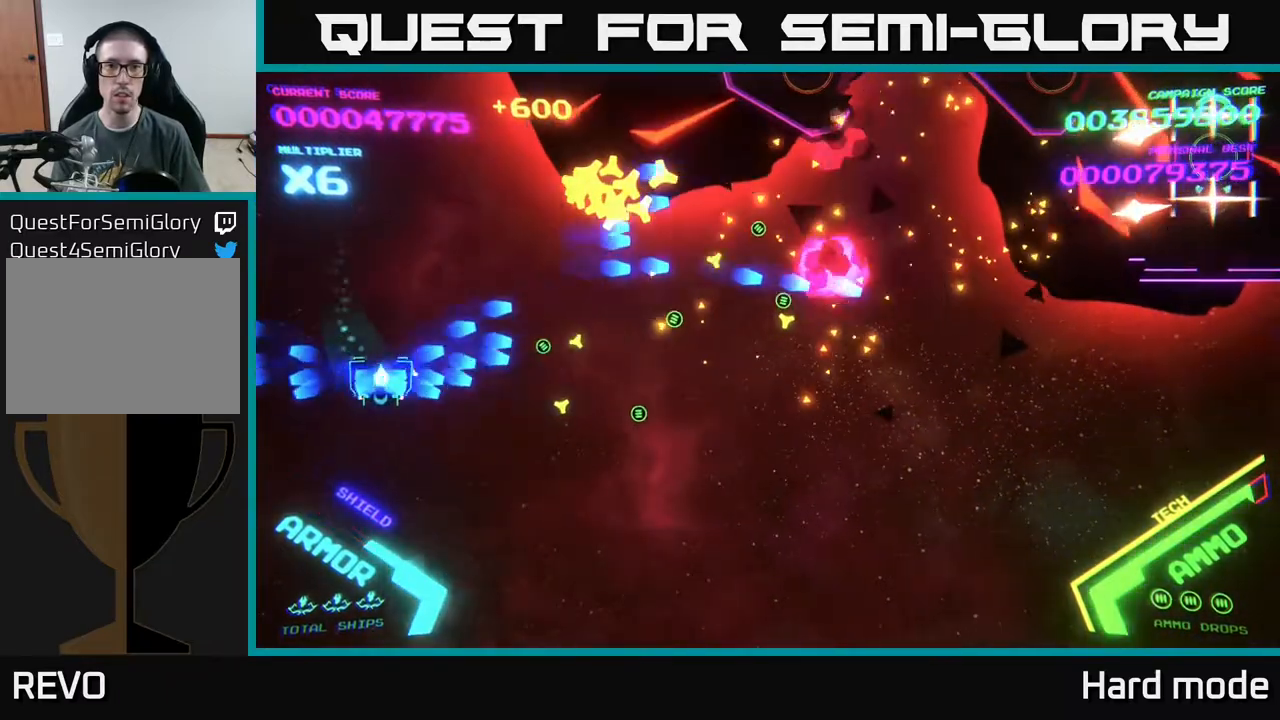
{"buttons": ["B"], "left_stick": "down-right", "events": []}
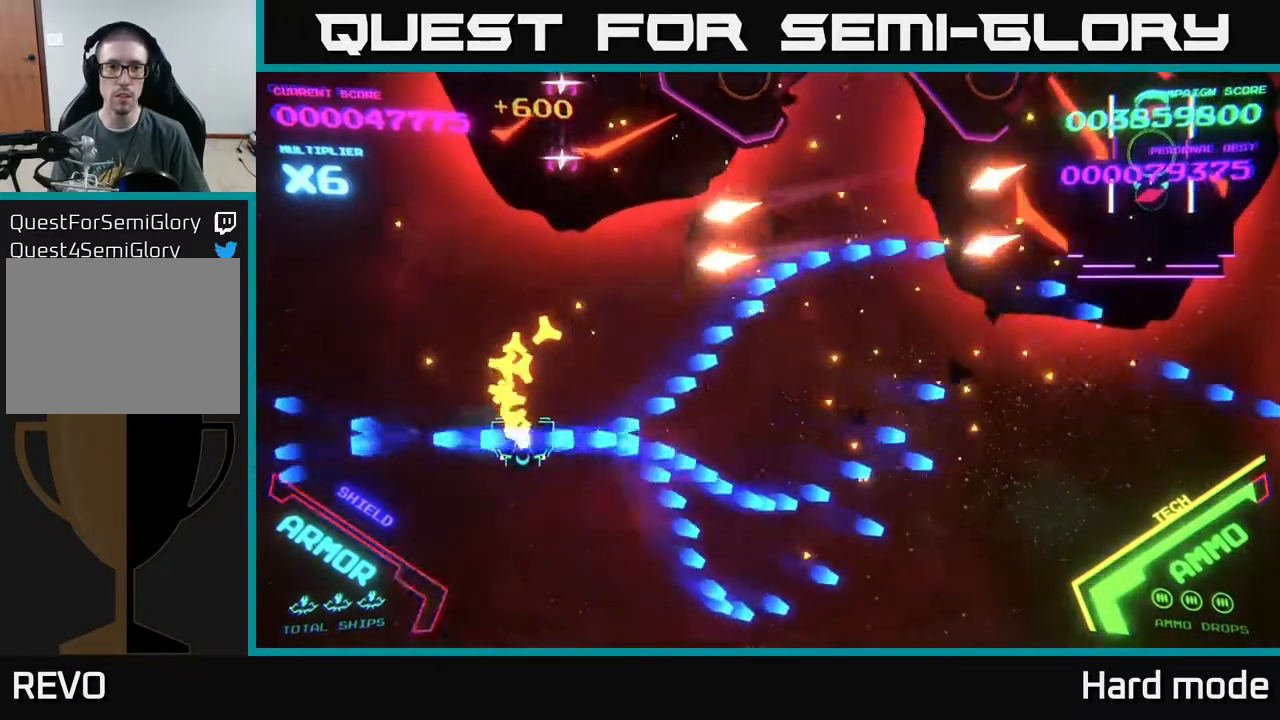
{"buttons": ["B"], "left_stick": "right", "events": [[83, "left_stick", "right"], [200, "B", "up"], [283, "B", "down"]]}
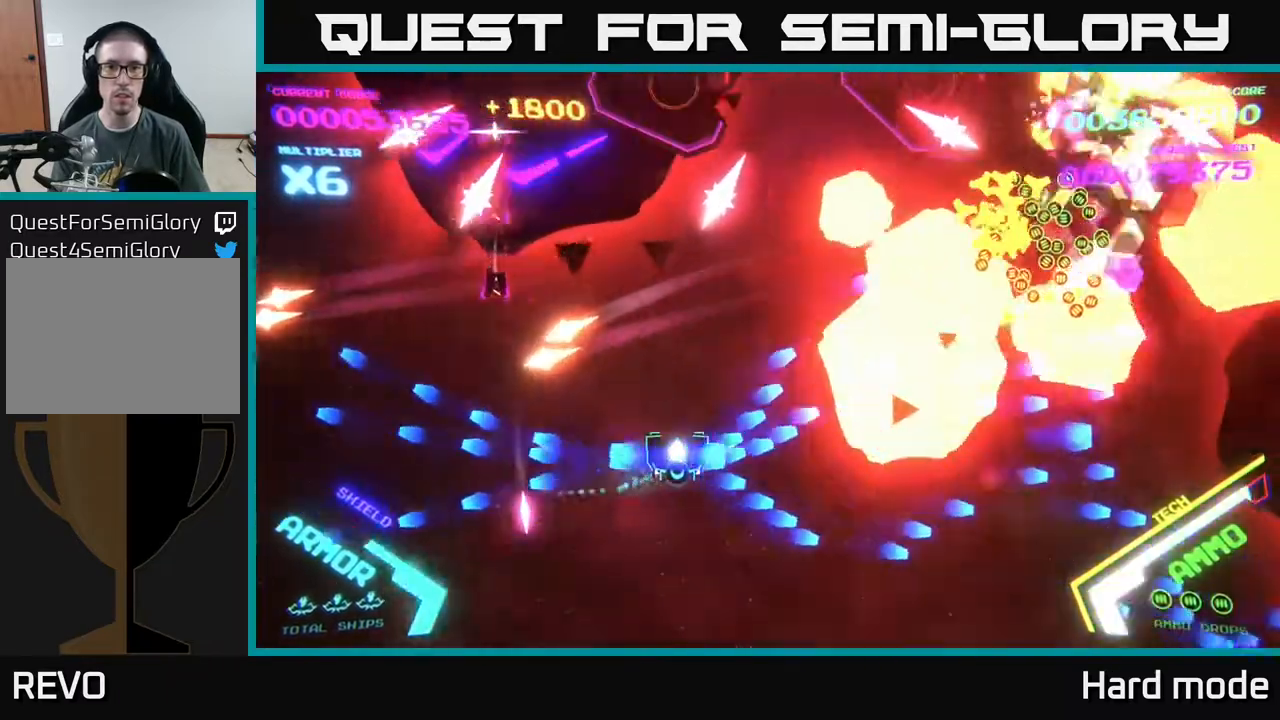
{"buttons": [], "left_stick": "right", "events": [[67, "B", "up"], [133, "left_stick", "up-left"], [317, "left_stick", "up-right"], [367, "left_stick", "right"]]}
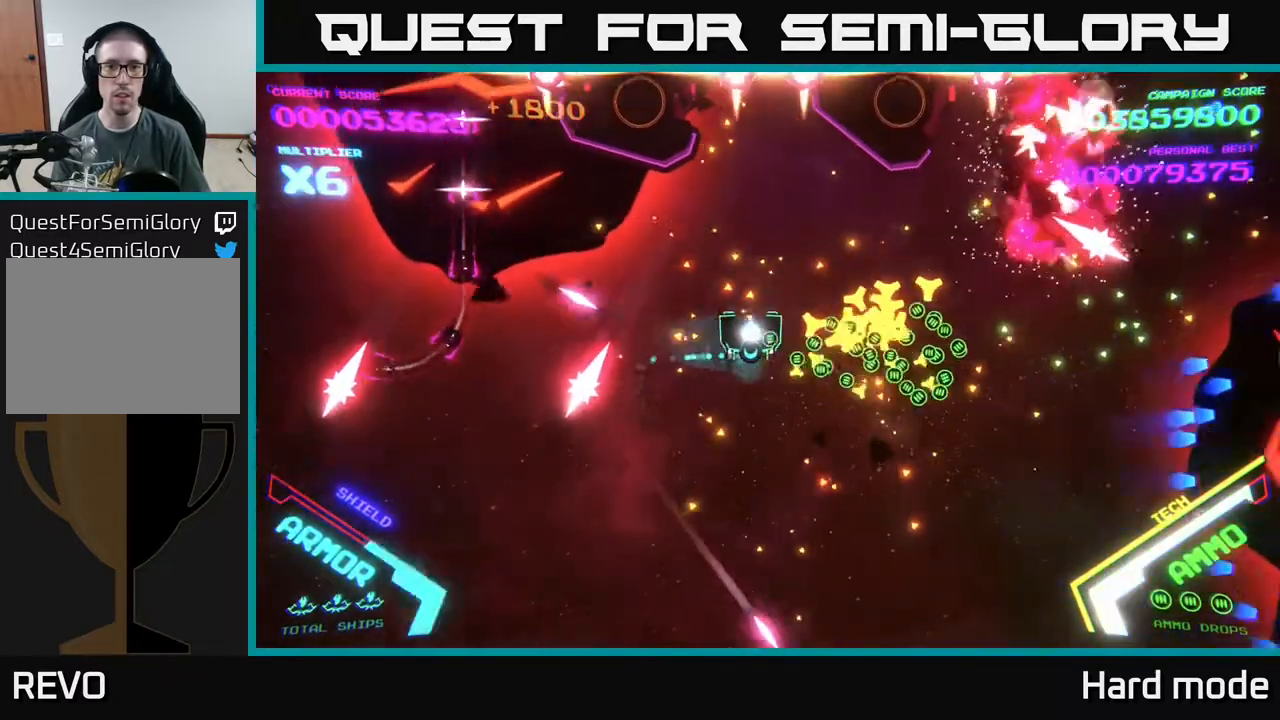
{"buttons": [], "left_stick": "down-right", "events": [[50, "left_stick", "up"], [300, "Y", "down"], [383, "left_stick", "down"], [400, "Y", "up"], [467, "left_stick", "down-right"]]}
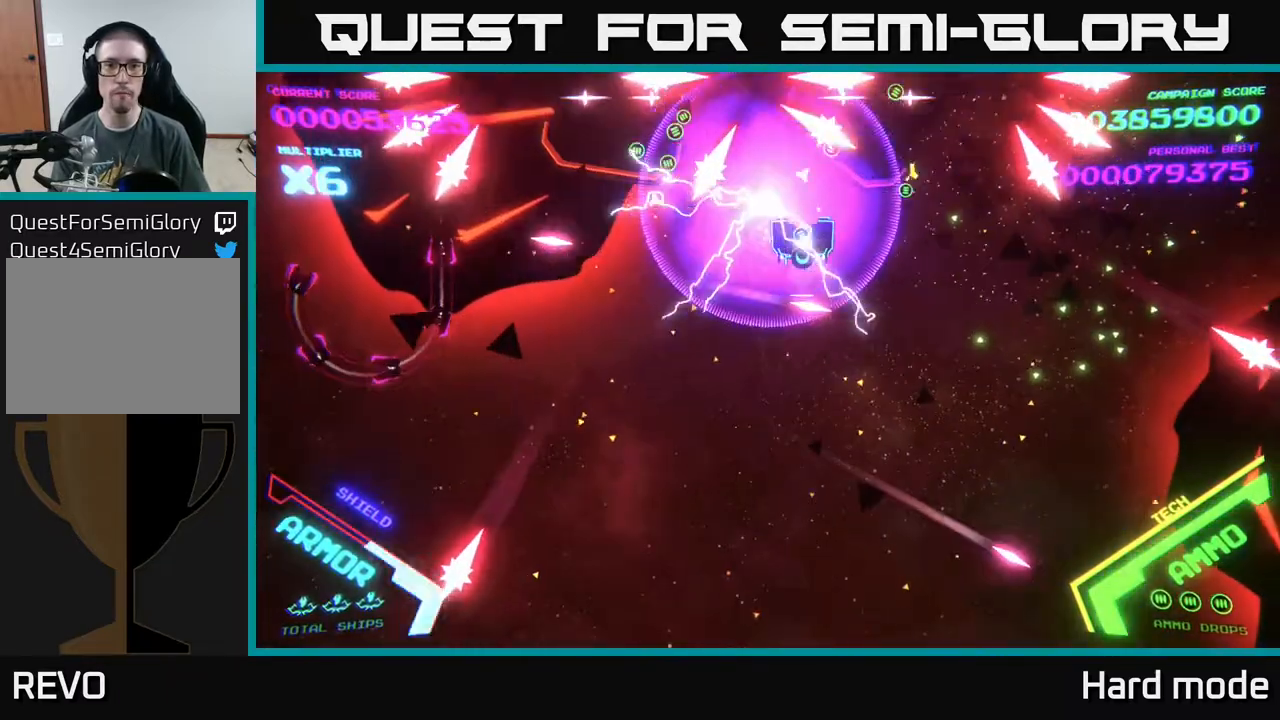
{"buttons": ["B"], "left_stick": "up-right", "events": [[17, "left_stick", "right"], [217, "left_stick", "up-right"], [300, "B", "down"]]}
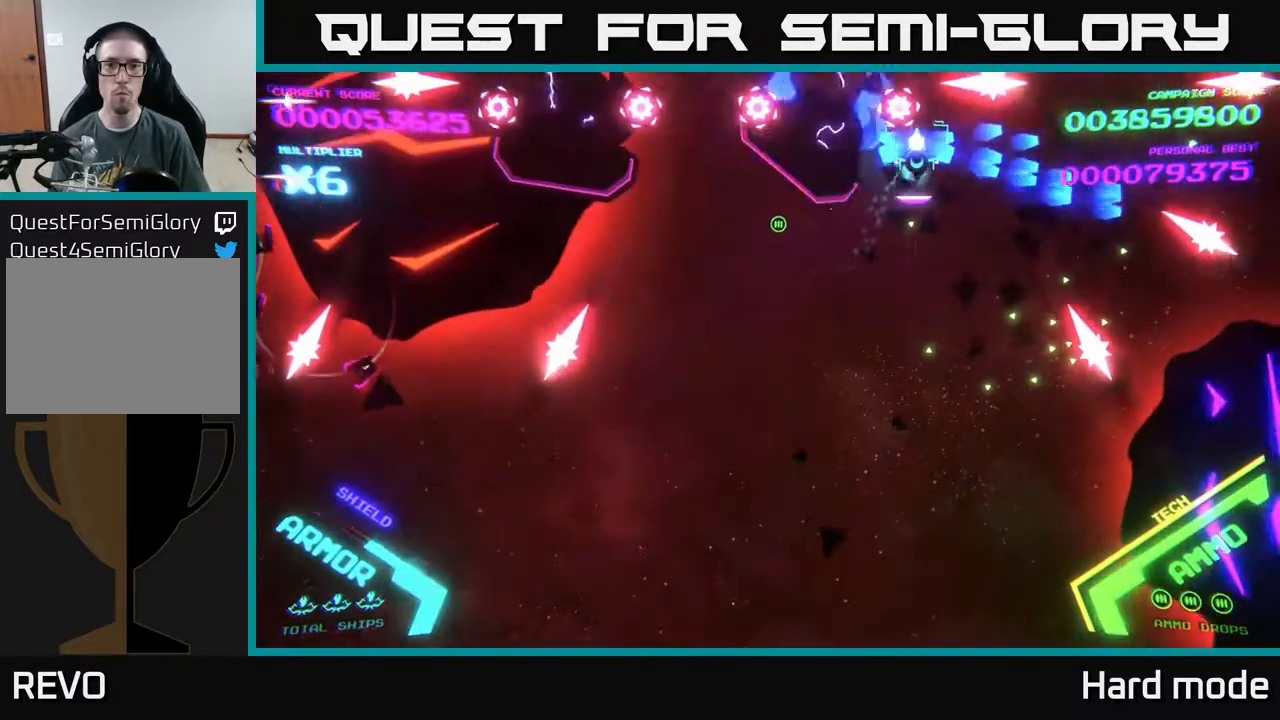
{"buttons": [], "left_stick": "down", "events": [[50, "left_stick", "center"], [217, "left_stick", "down"], [367, "left_stick", "right"], [500, "B", "up"], [500, "left_stick", "down"]]}
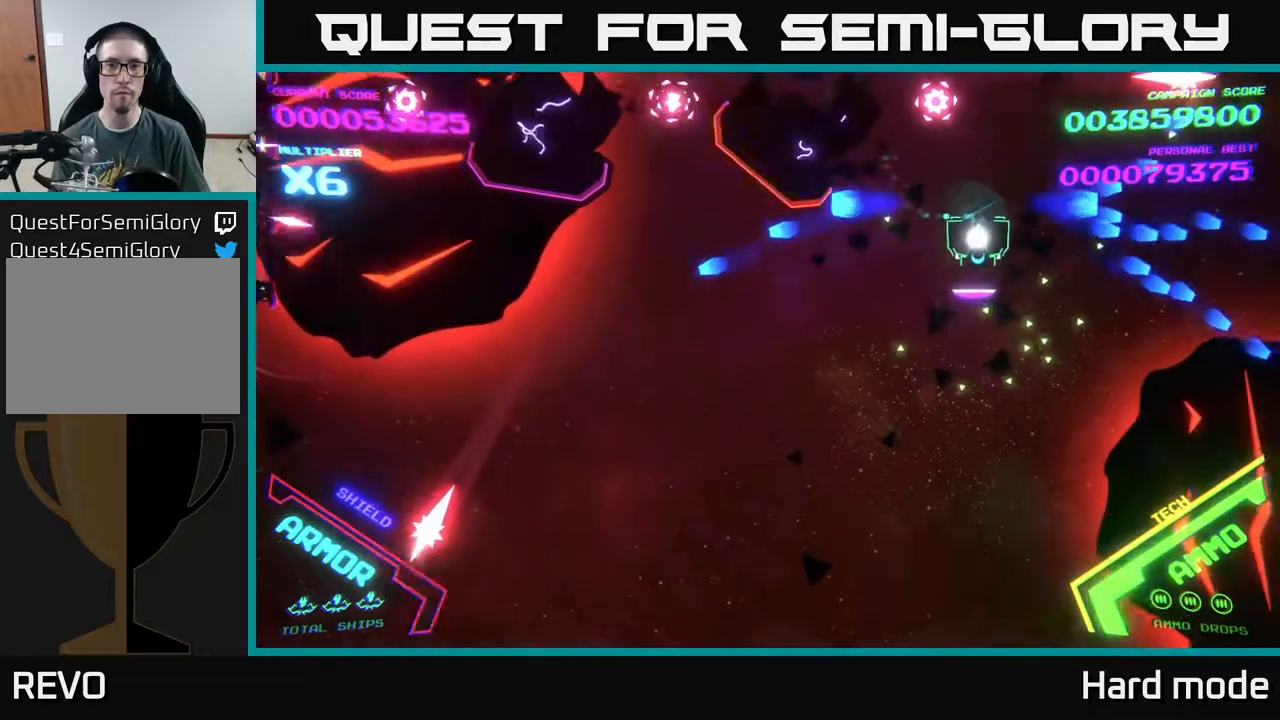
{"buttons": ["B"], "left_stick": "center", "events": [[83, "left_stick", "up"], [233, "B", "down"], [467, "left_stick", "center"]]}
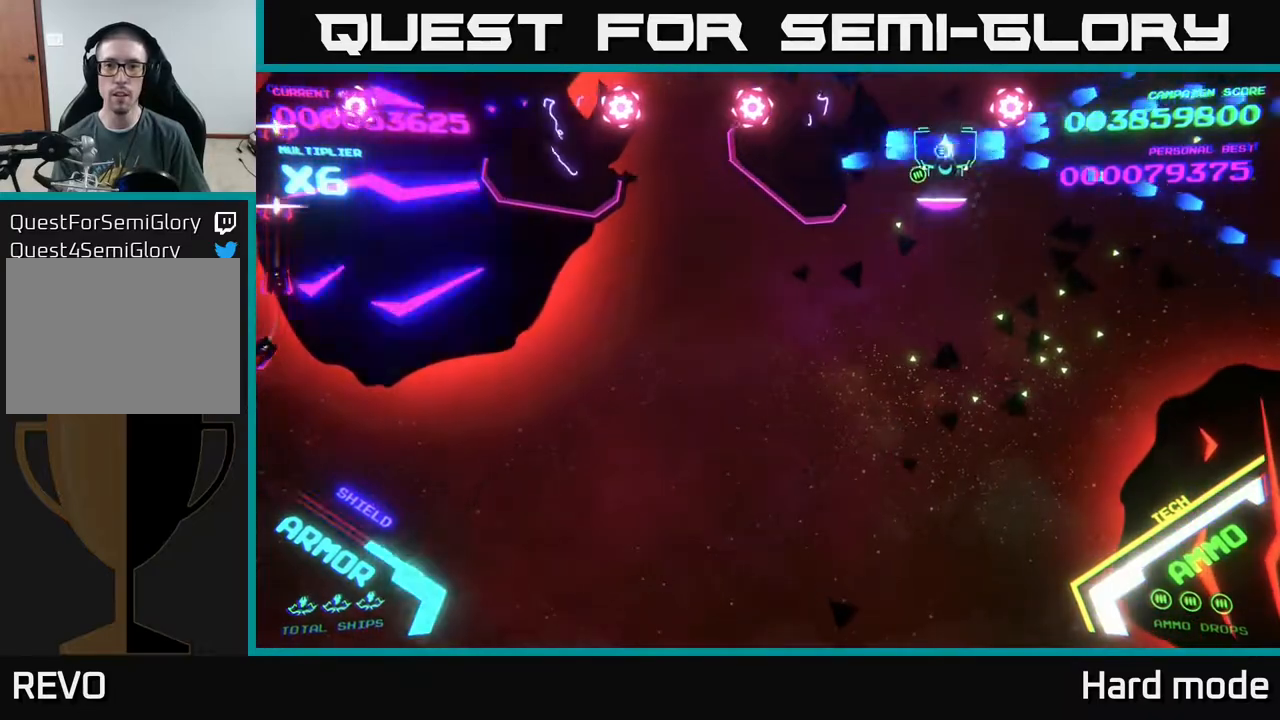
{"buttons": [], "left_stick": "up-right", "events": [[50, "left_stick", "down"], [200, "B", "up"], [283, "left_stick", "left"], [367, "left_stick", "up"], [417, "left_stick", "up-right"]]}
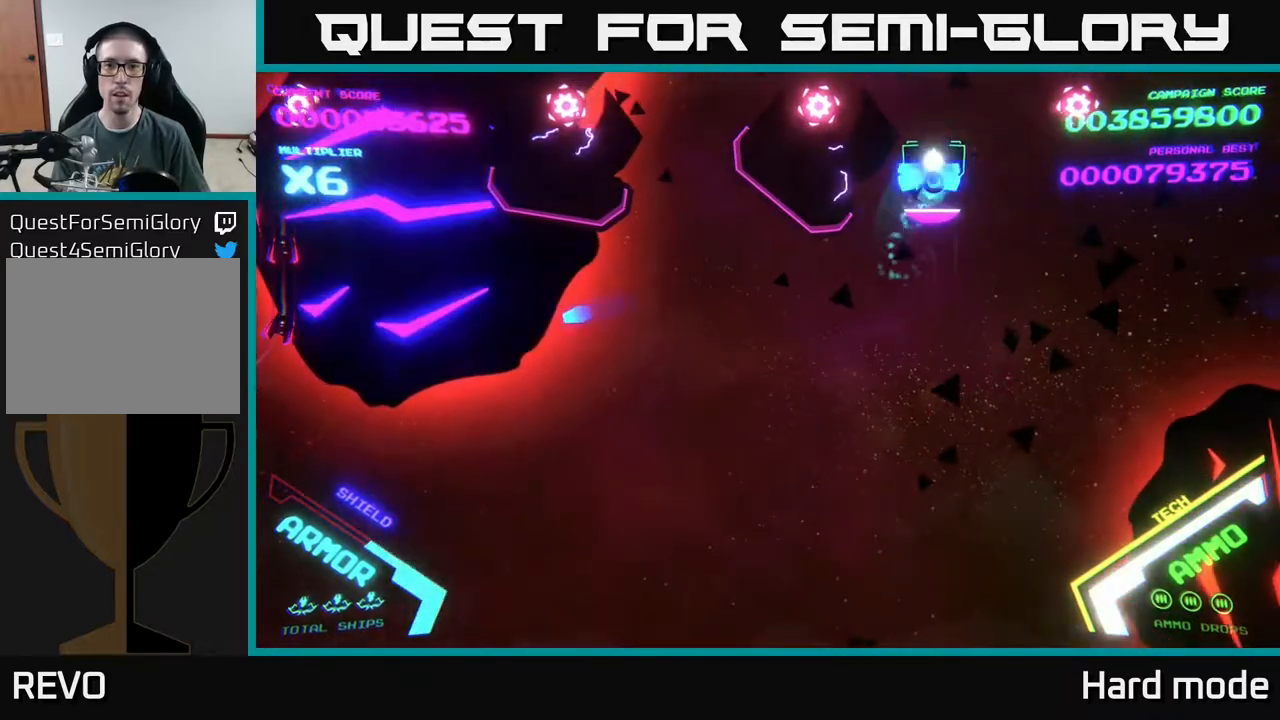
{"buttons": ["B"], "left_stick": "left", "events": [[33, "B", "down"], [150, "left_stick", "center"], [317, "B", "up"], [333, "left_stick", "down"], [400, "B", "down"], [467, "left_stick", "left"]]}
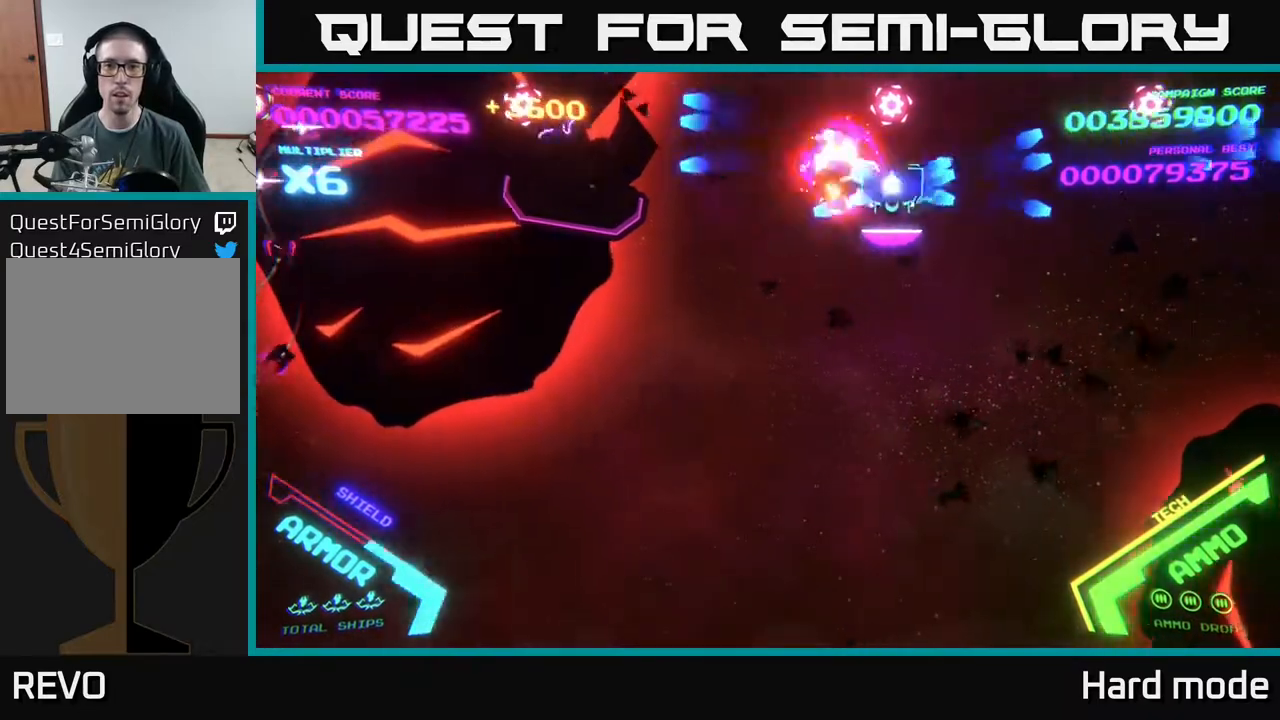
{"buttons": ["B"], "left_stick": "center", "events": [[17, "B", "up"], [150, "left_stick", "up-left"], [233, "B", "down"], [383, "left_stick", "center"]]}
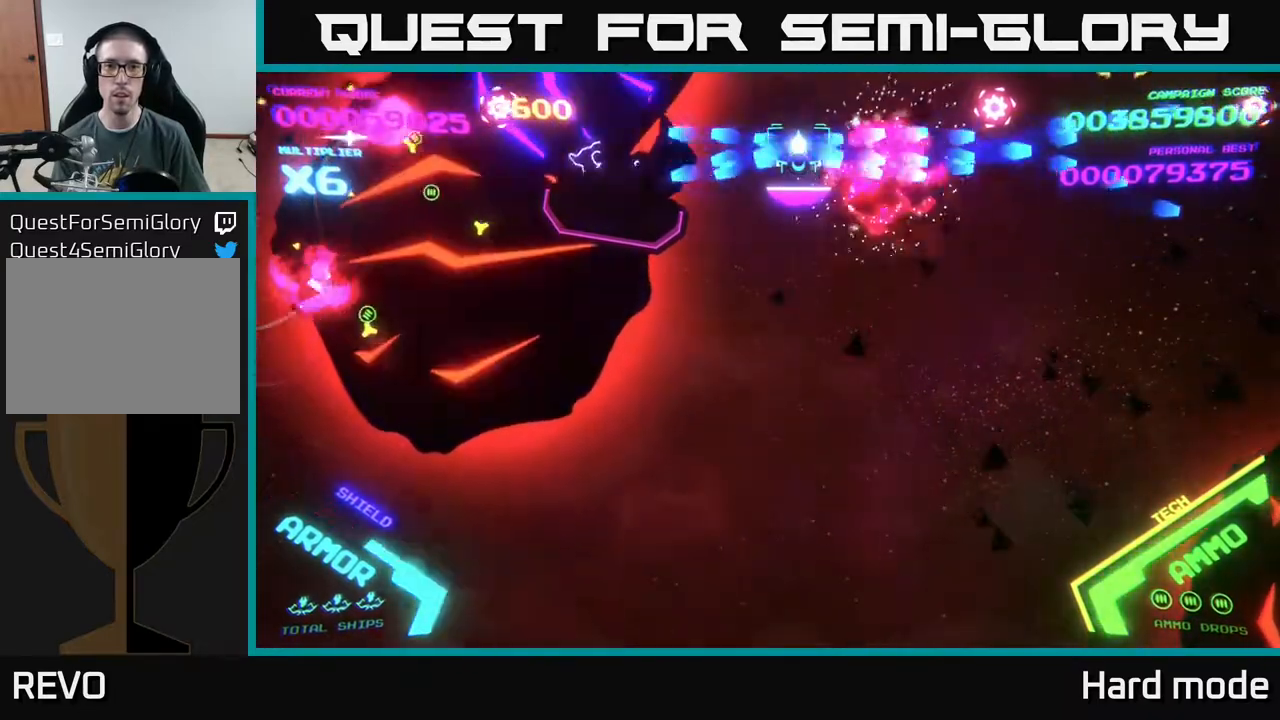
{"buttons": ["B"], "left_stick": "center", "events": []}
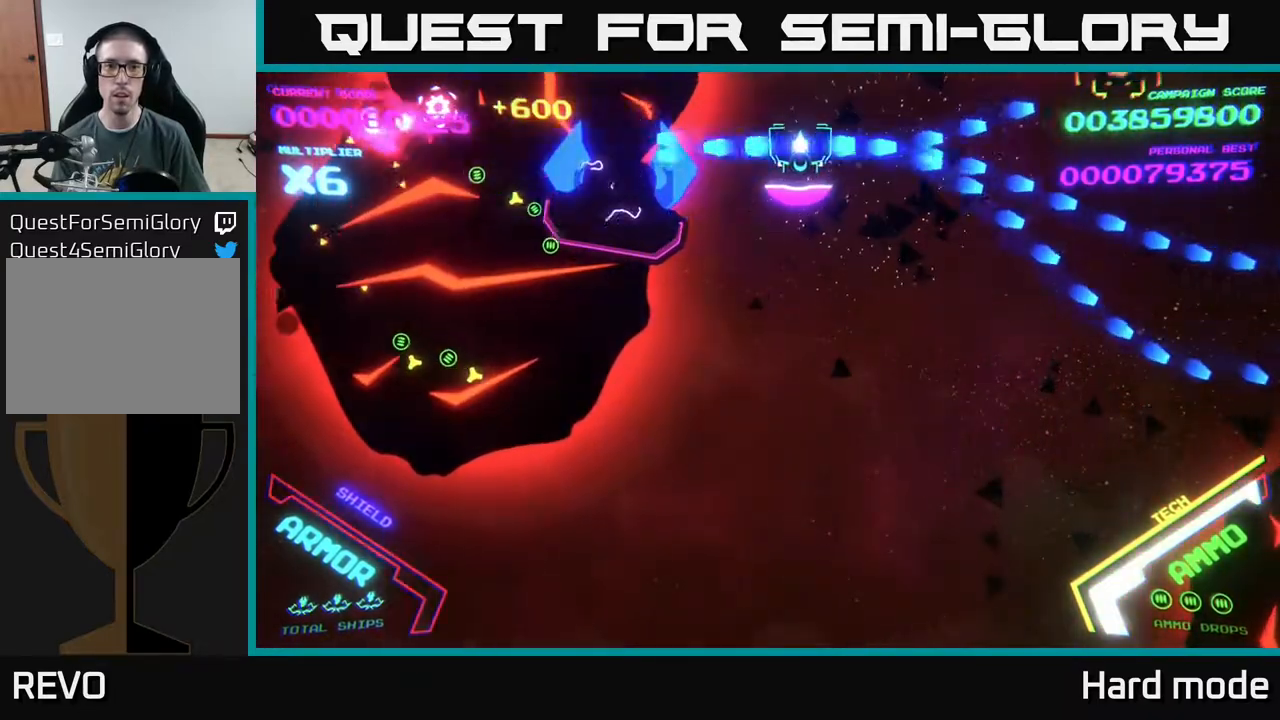
{"buttons": ["B"], "left_stick": "center", "events": []}
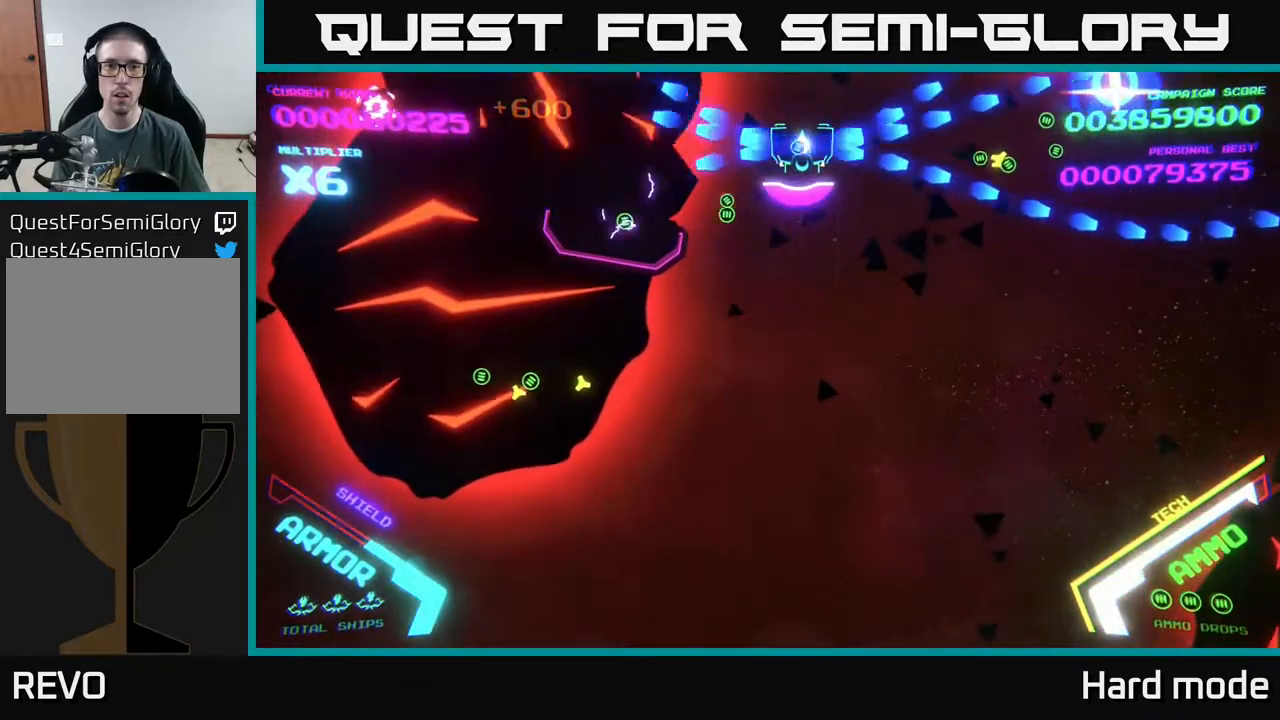
{"buttons": ["B"], "left_stick": "center", "events": []}